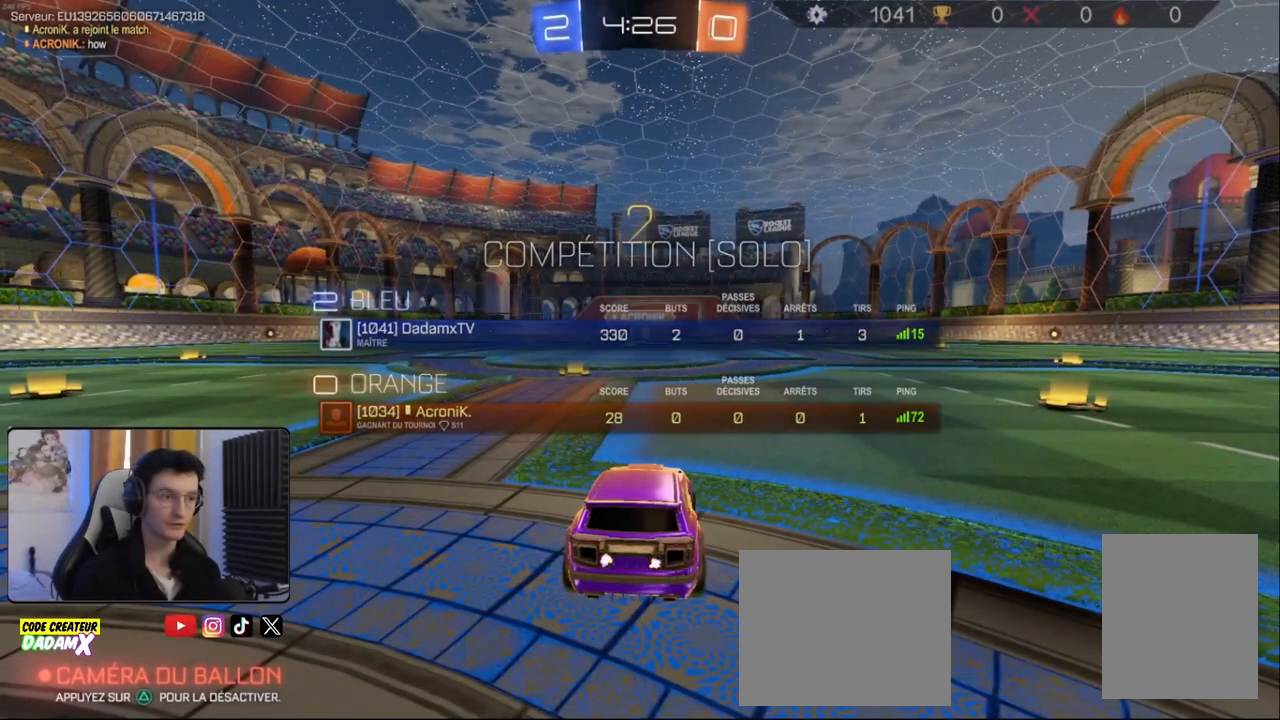
Gameplay with a controller (PlayStation layout); each line is a JSON object with the inputs held at the frame after it. "events" lists button and stick changes between this image and that frame as [ms after this image, input, new state], when the widget could be followed in between.
{"buttons": ["R1", "R2"], "left_stick": "center", "right_stick": "center", "events": [[50, "left_stick", "left"], [167, "left_stick", "center"], [500, "R1", "down"]]}
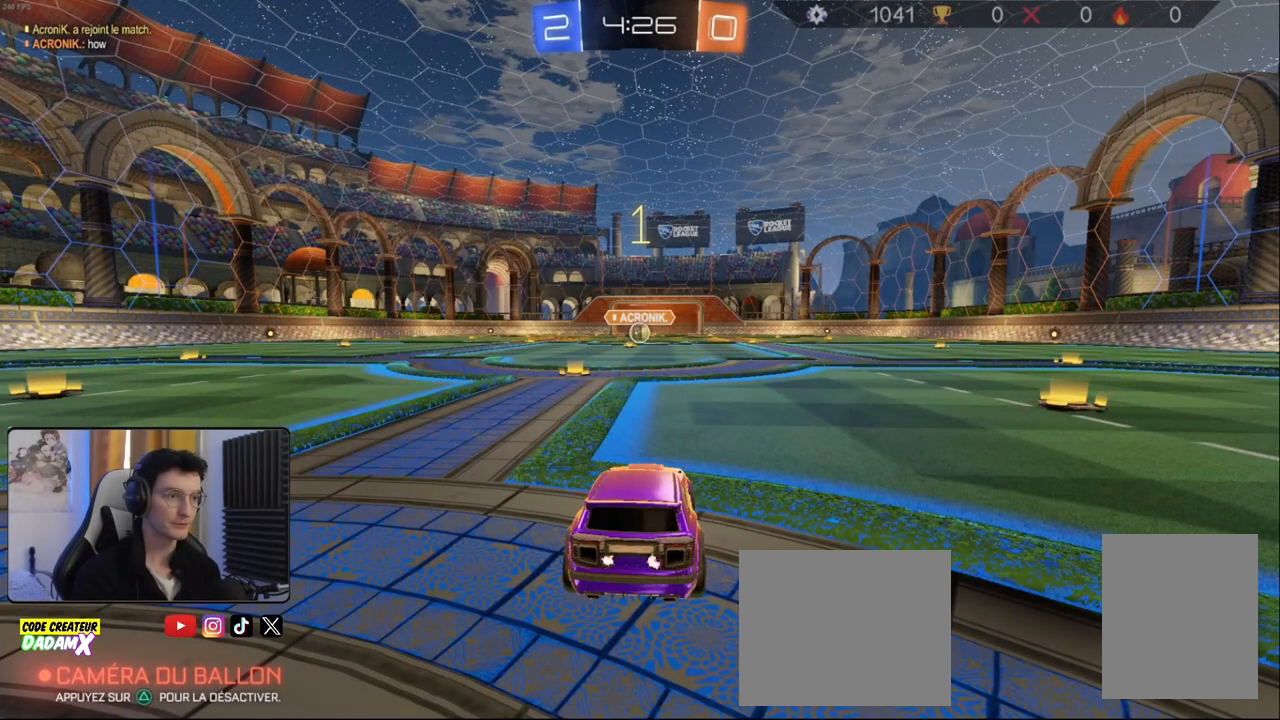
{"buttons": ["R1", "R2"], "left_stick": "center", "right_stick": "center", "events": []}
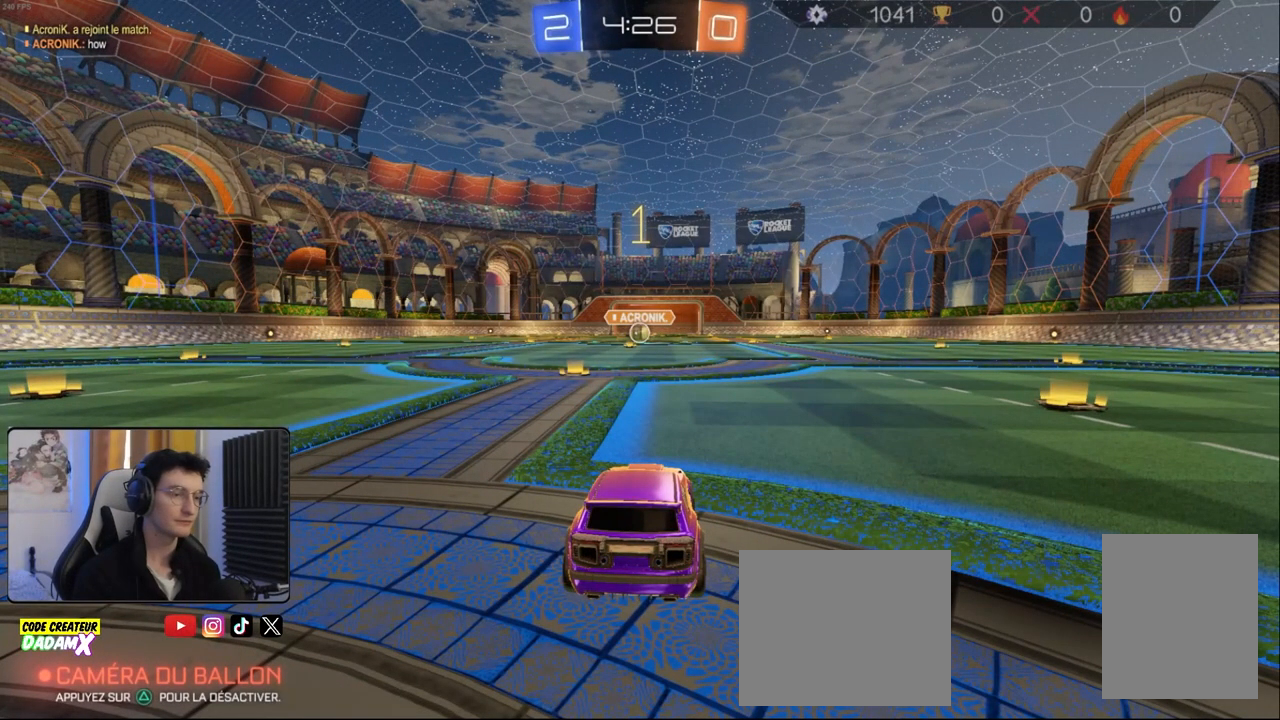
{"buttons": ["R1", "R2"], "left_stick": "center", "right_stick": "center", "events": [[183, "left_stick", "left"], [317, "left_stick", "center"]]}
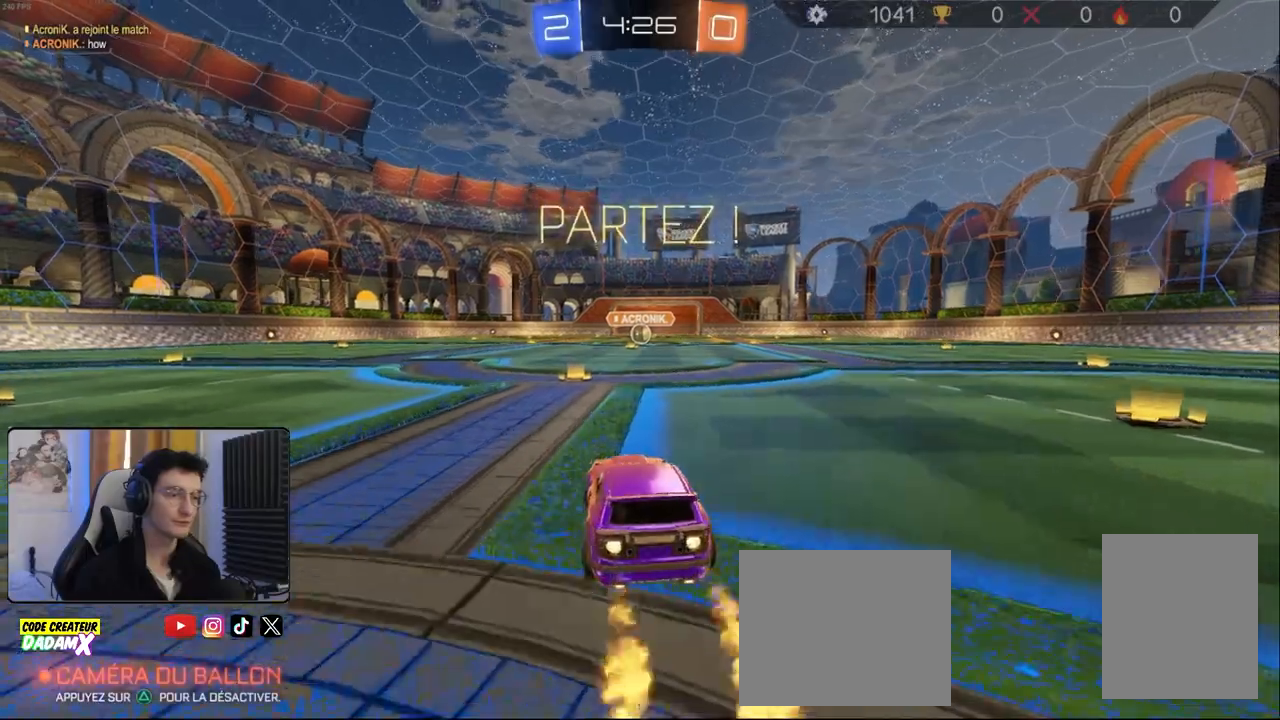
{"buttons": ["CROSS", "L1", "R1", "R2"], "left_stick": "right", "right_stick": "center", "events": [[300, "left_stick", "left"], [350, "CROSS", "down"], [383, "L1", "down"], [400, "CROSS", "up"], [417, "left_stick", "up"], [467, "left_stick", "right"], [483, "CROSS", "down"]]}
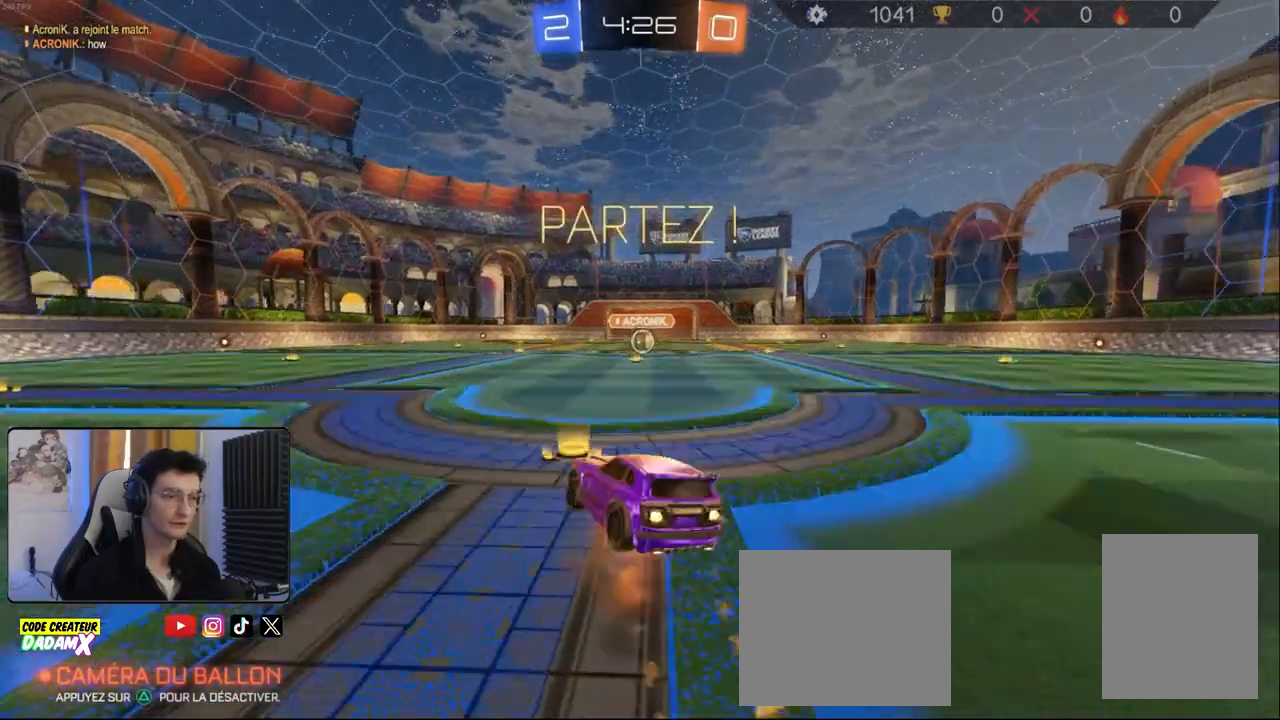
{"buttons": ["L1", "R2"], "left_stick": "down-right", "right_stick": "center", "events": [[50, "CROSS", "up"], [67, "left_stick", "down-right"], [333, "R1", "up"]]}
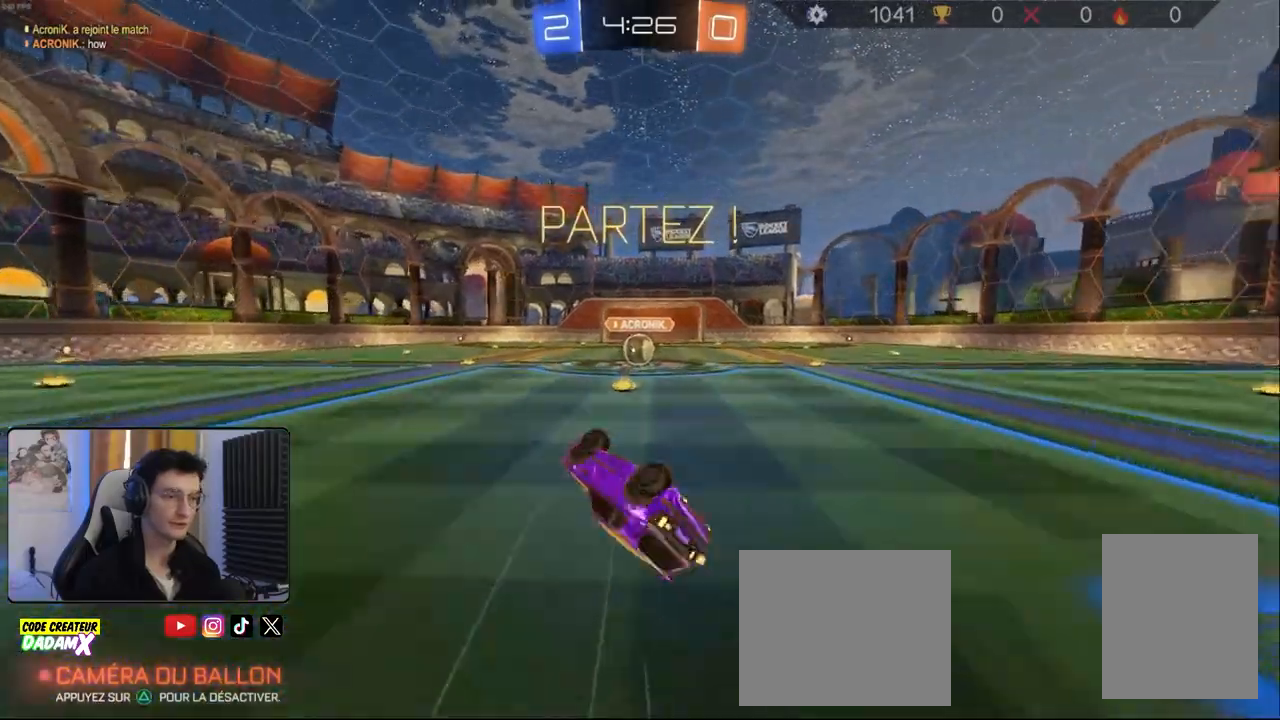
{"buttons": ["R2"], "left_stick": "center", "right_stick": "center", "events": [[117, "L1", "up"], [133, "left_stick", "right"], [283, "left_stick", "center"]]}
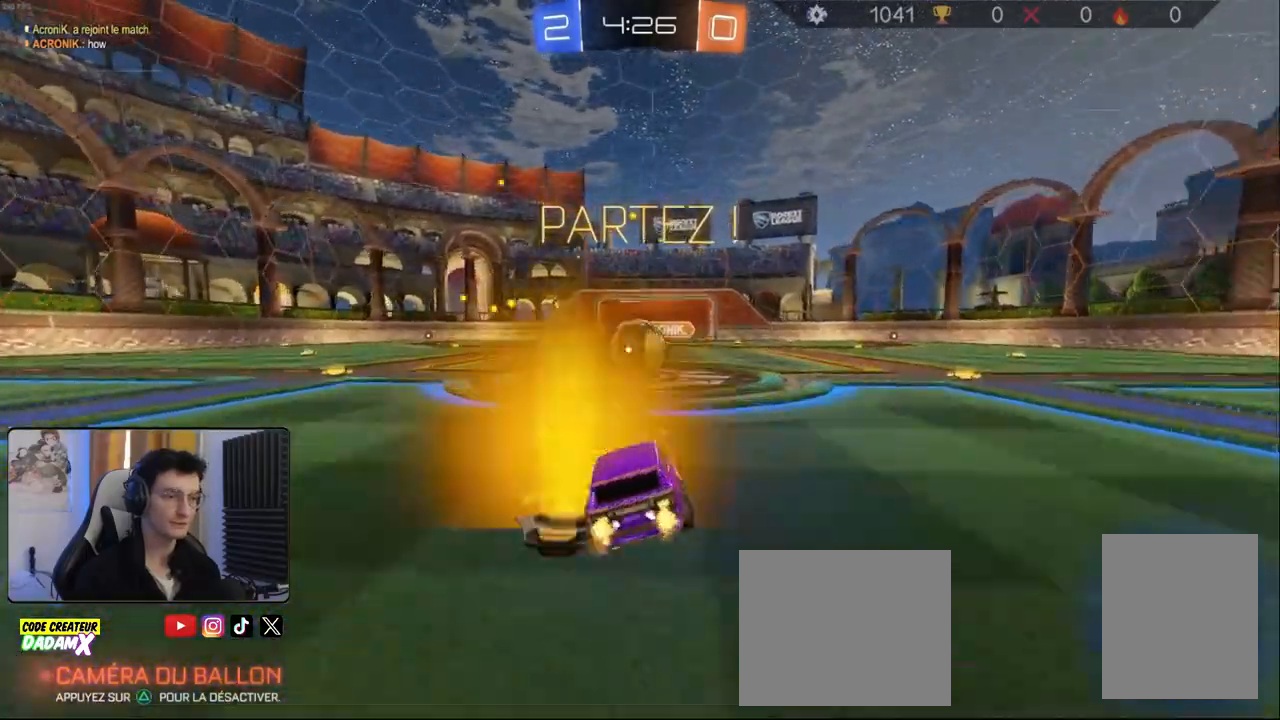
{"buttons": ["L1", "R2"], "left_stick": "left", "right_stick": "center", "events": [[117, "CROSS", "down"], [150, "left_stick", "down-left"], [200, "CROSS", "up"], [200, "left_stick", "center"], [333, "L1", "down"], [333, "left_stick", "left"], [350, "R1", "down"], [367, "CROSS", "down"], [467, "CROSS", "up"], [500, "R1", "up"]]}
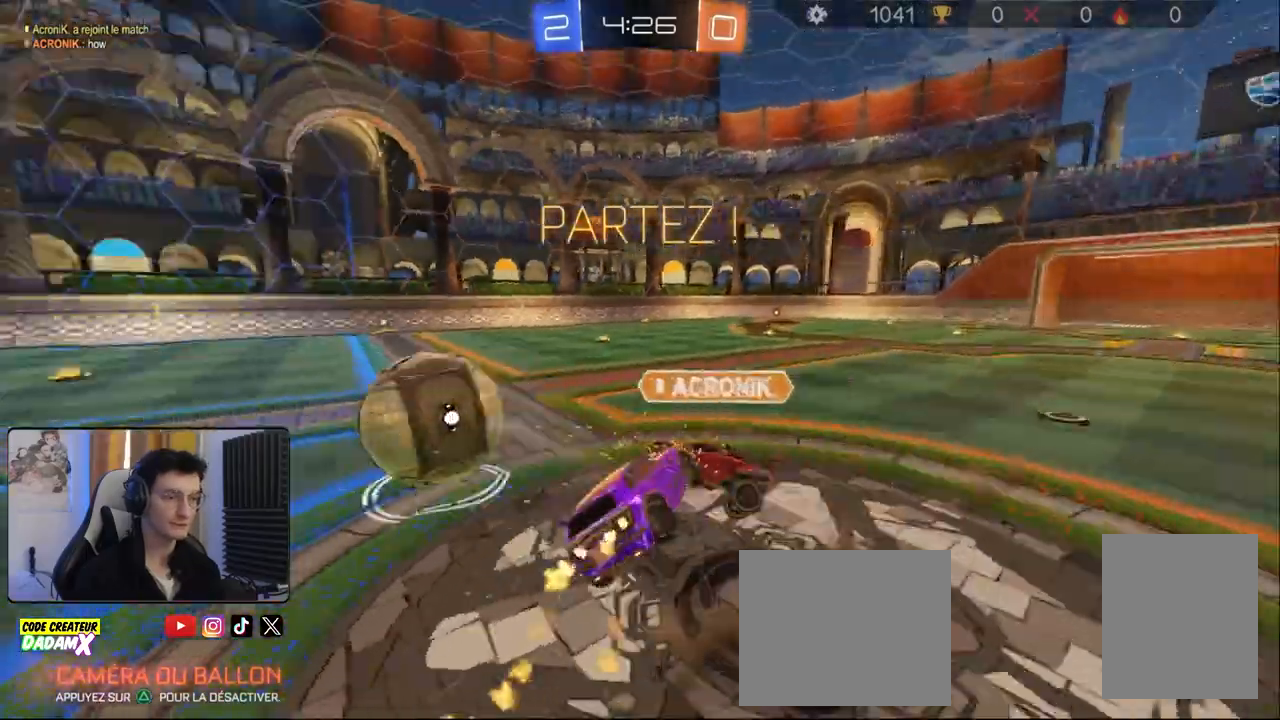
{"buttons": ["L1"], "left_stick": "up-left", "right_stick": "center", "events": [[183, "R2", "up"], [333, "left_stick", "up-left"]]}
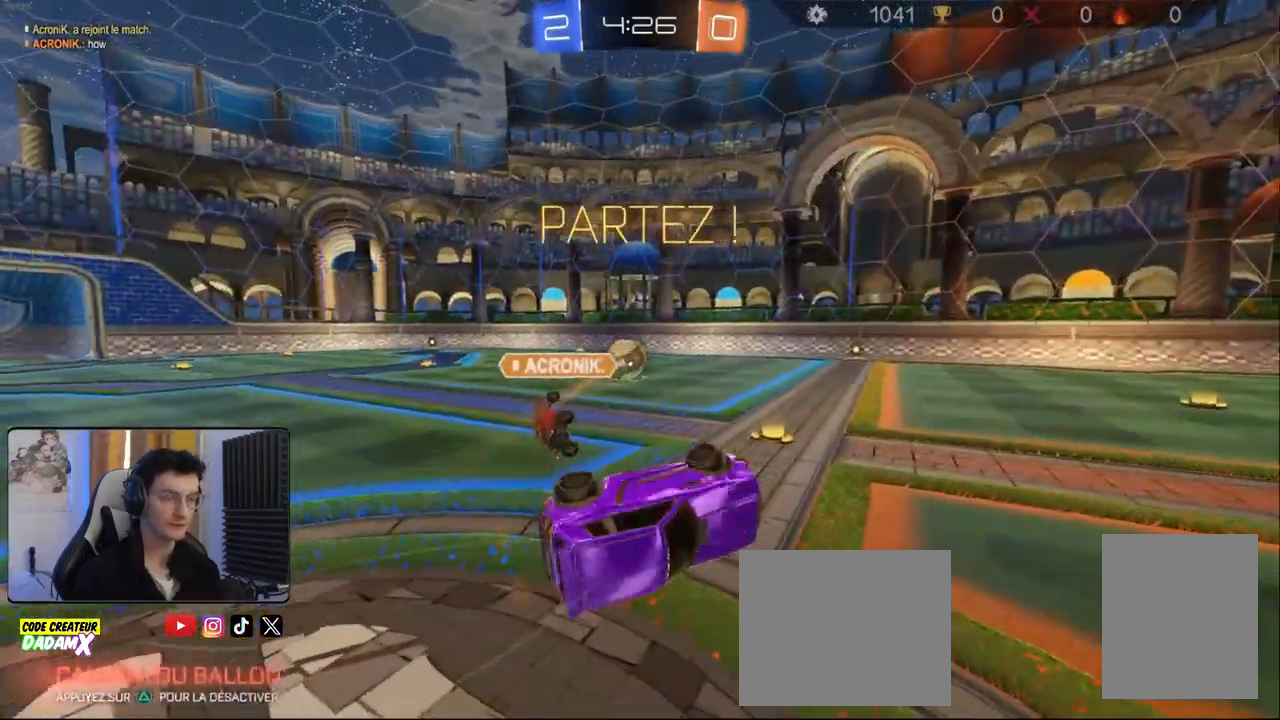
{"buttons": ["R2"], "left_stick": "left", "right_stick": "center", "events": [[83, "L1", "up"], [100, "R2", "down"], [367, "left_stick", "left"]]}
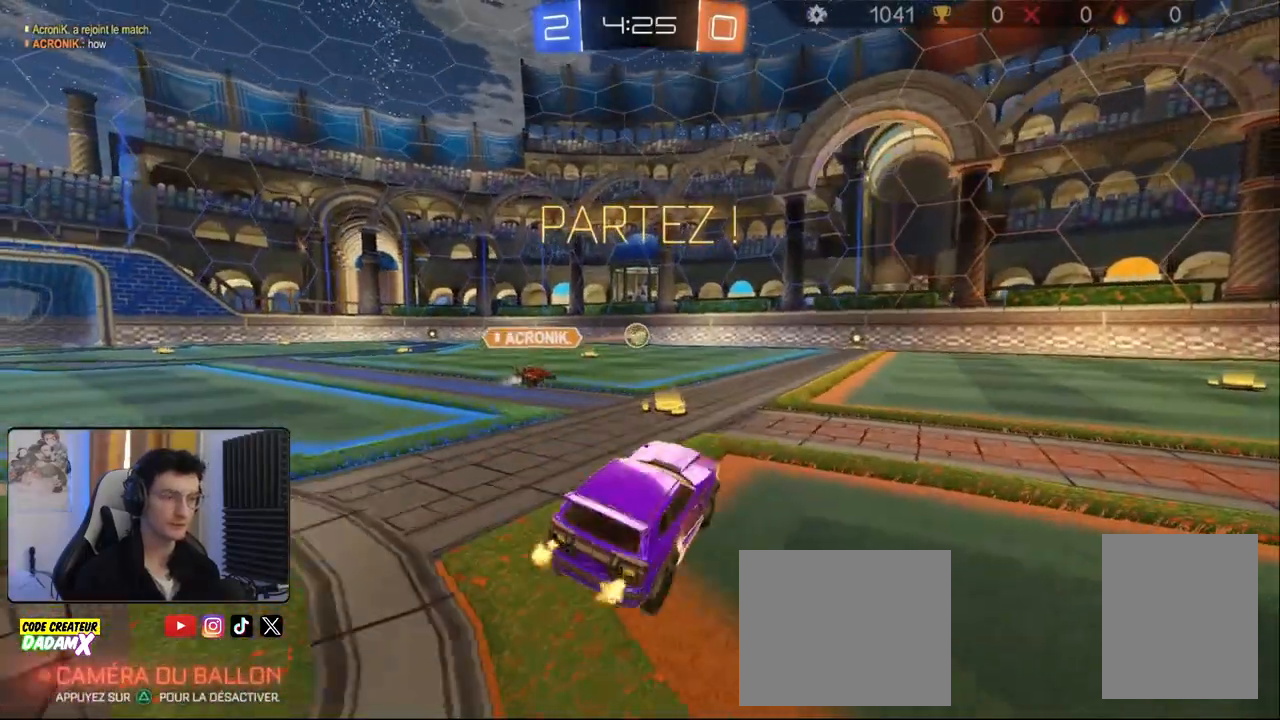
{"buttons": ["R1", "R2"], "left_stick": "left", "right_stick": "center", "events": [[167, "left_stick", "center"], [183, "R1", "down"], [283, "left_stick", "left"]]}
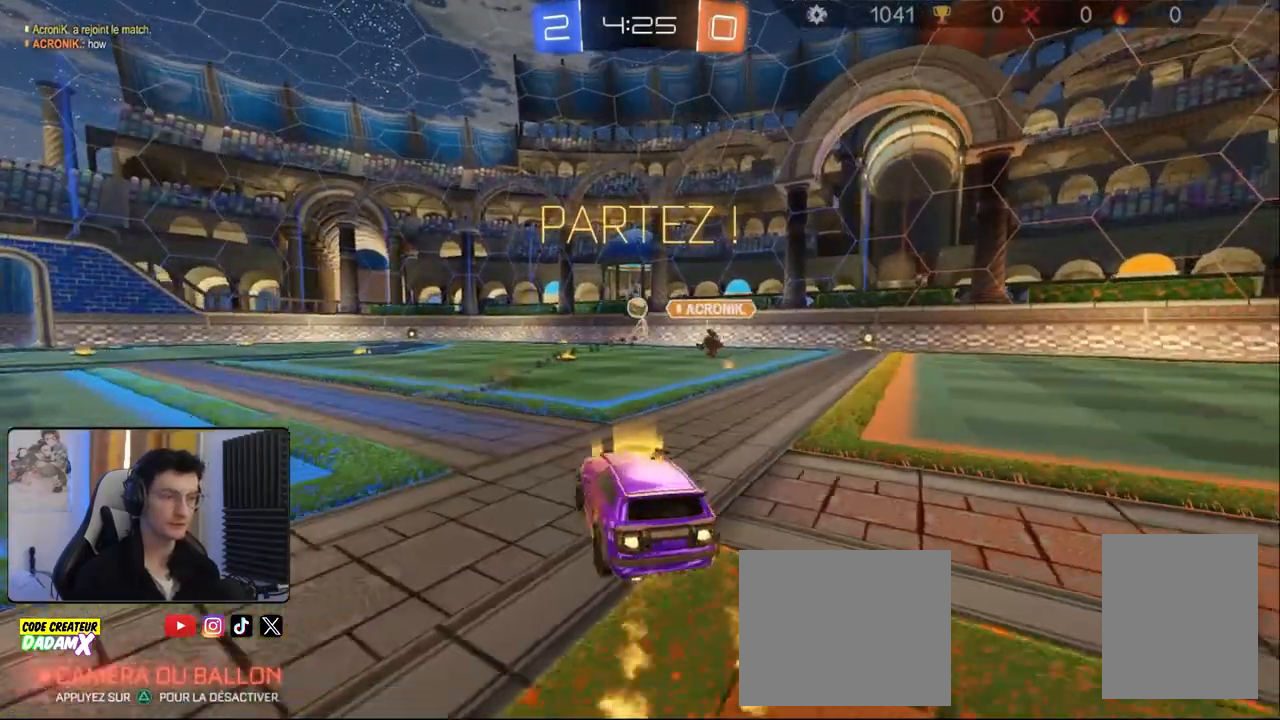
{"buttons": ["TRIANGLE", "L1", "R2"], "left_stick": "left", "right_stick": "center", "events": [[83, "left_stick", "center"], [150, "left_stick", "down-right"], [183, "CROSS", "down"], [267, "CROSS", "up"], [267, "L1", "down"], [267, "left_stick", "left"], [333, "CROSS", "down"], [400, "TRIANGLE", "down"], [433, "CROSS", "up"], [500, "R1", "up"]]}
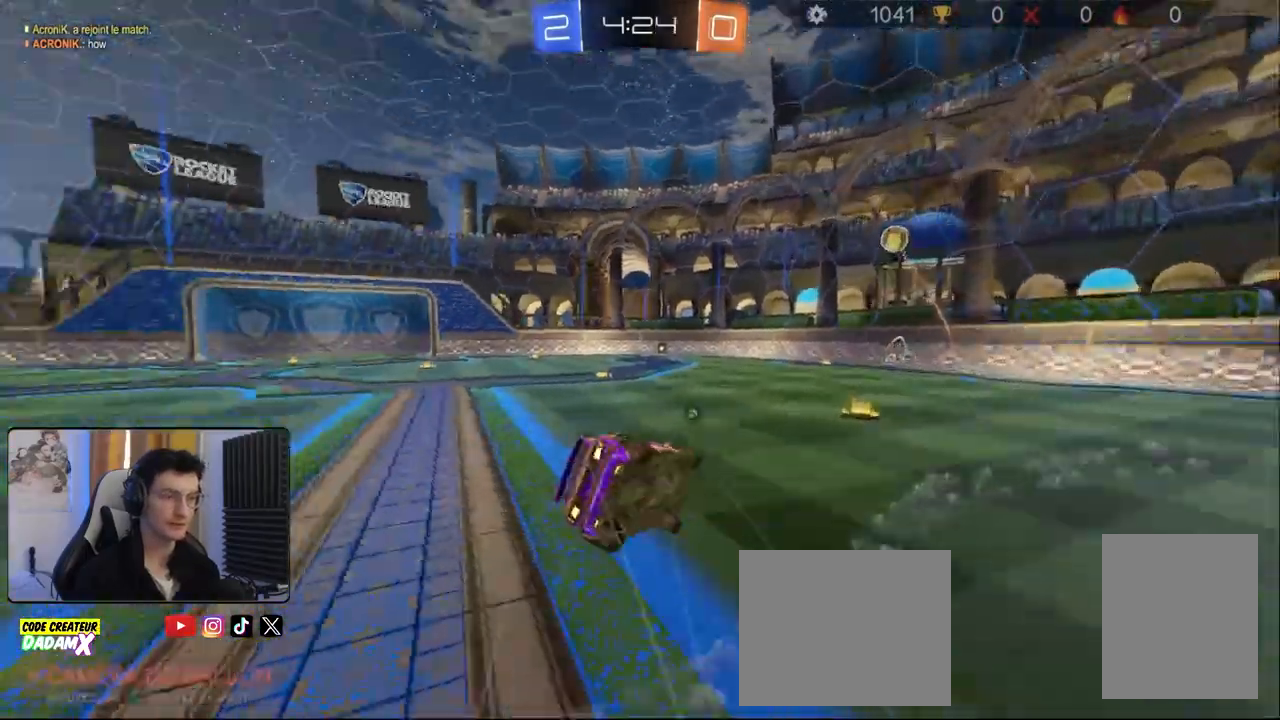
{"buttons": ["R1", "R2"], "left_stick": "up-left", "right_stick": "center", "events": [[17, "TRIANGLE", "up"], [267, "left_stick", "up-left"], [400, "R1", "down"], [450, "L1", "up"]]}
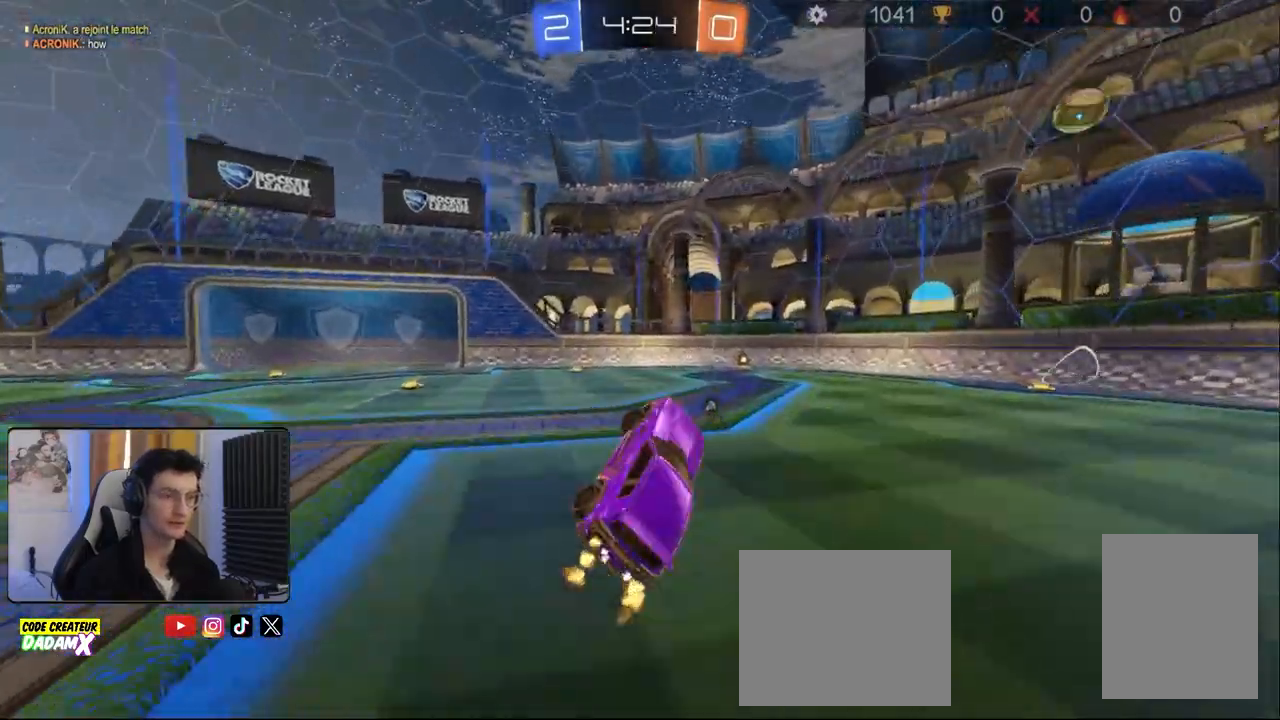
{"buttons": ["R1", "R2"], "left_stick": "right", "right_stick": "center", "events": [[50, "left_stick", "center"], [367, "left_stick", "right"]]}
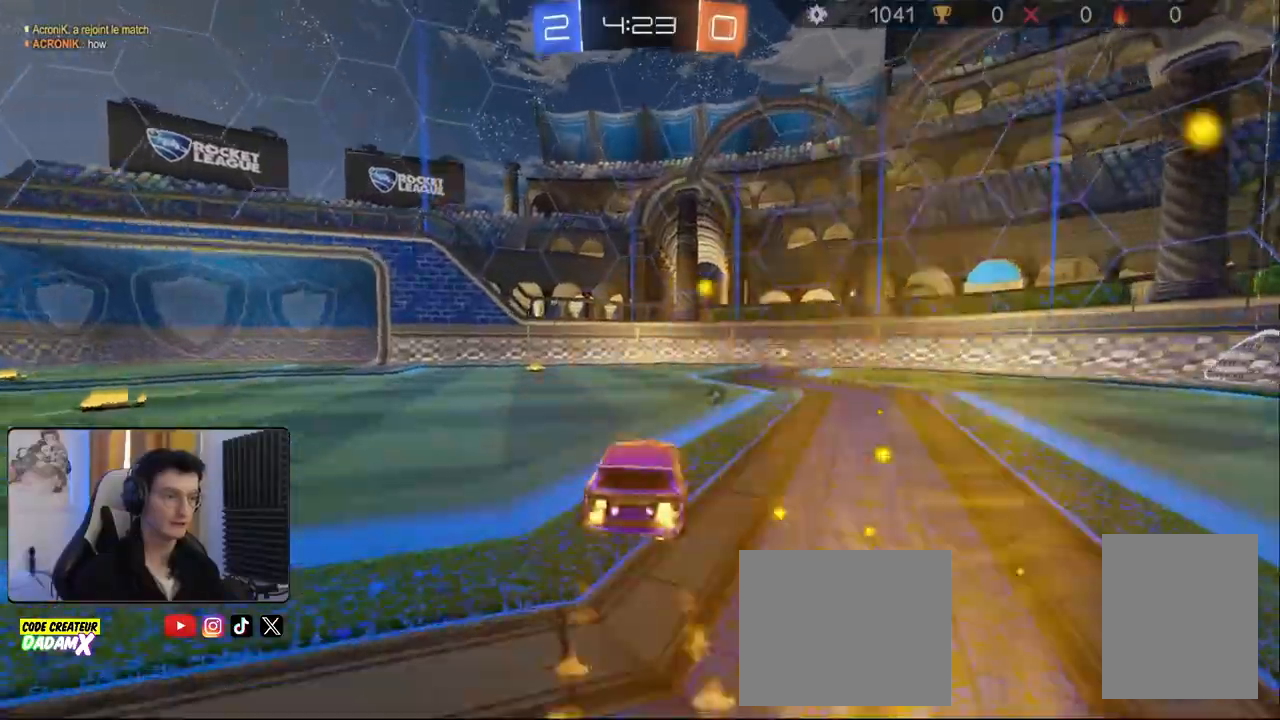
{"buttons": ["R2"], "left_stick": "center", "right_stick": "center", "events": [[83, "left_stick", "center"], [217, "left_stick", "right"], [283, "TRIANGLE", "down"], [333, "left_stick", "center"], [350, "R1", "up"], [383, "TRIANGLE", "up"]]}
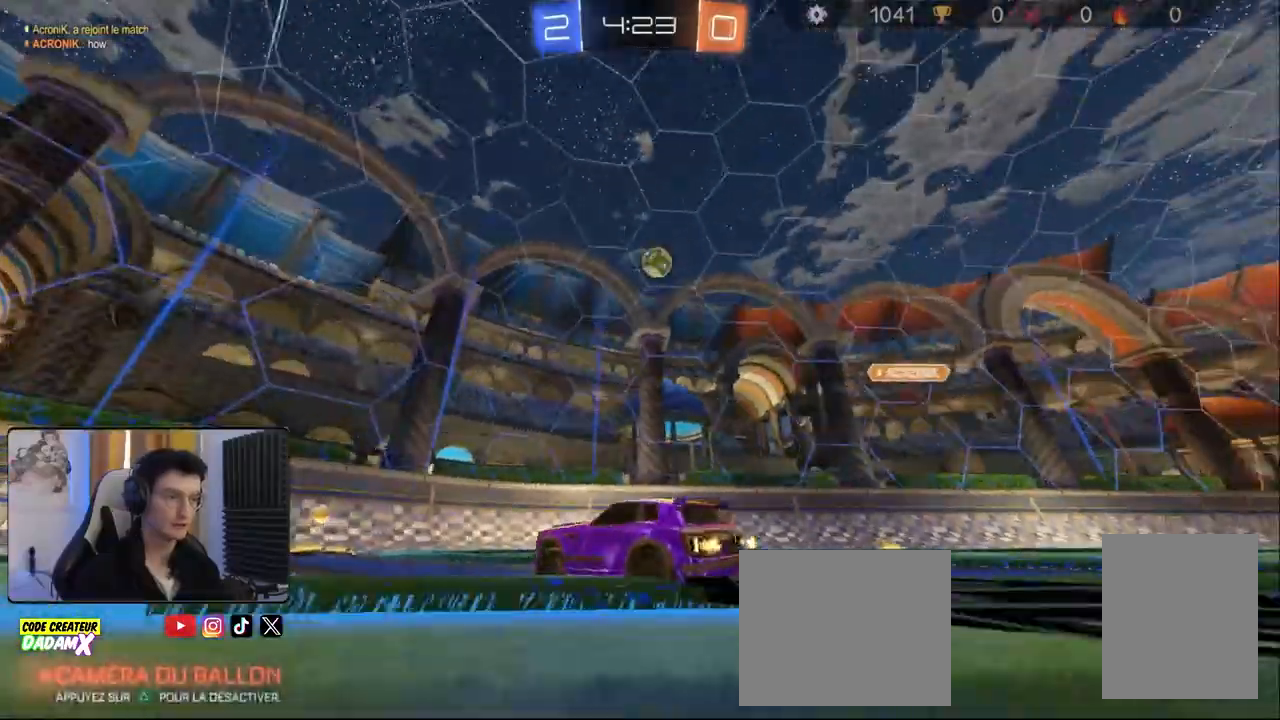
{"buttons": ["R2"], "left_stick": "left", "right_stick": "center", "events": [[100, "left_stick", "left"], [150, "L1", "down"], [283, "L1", "up"]]}
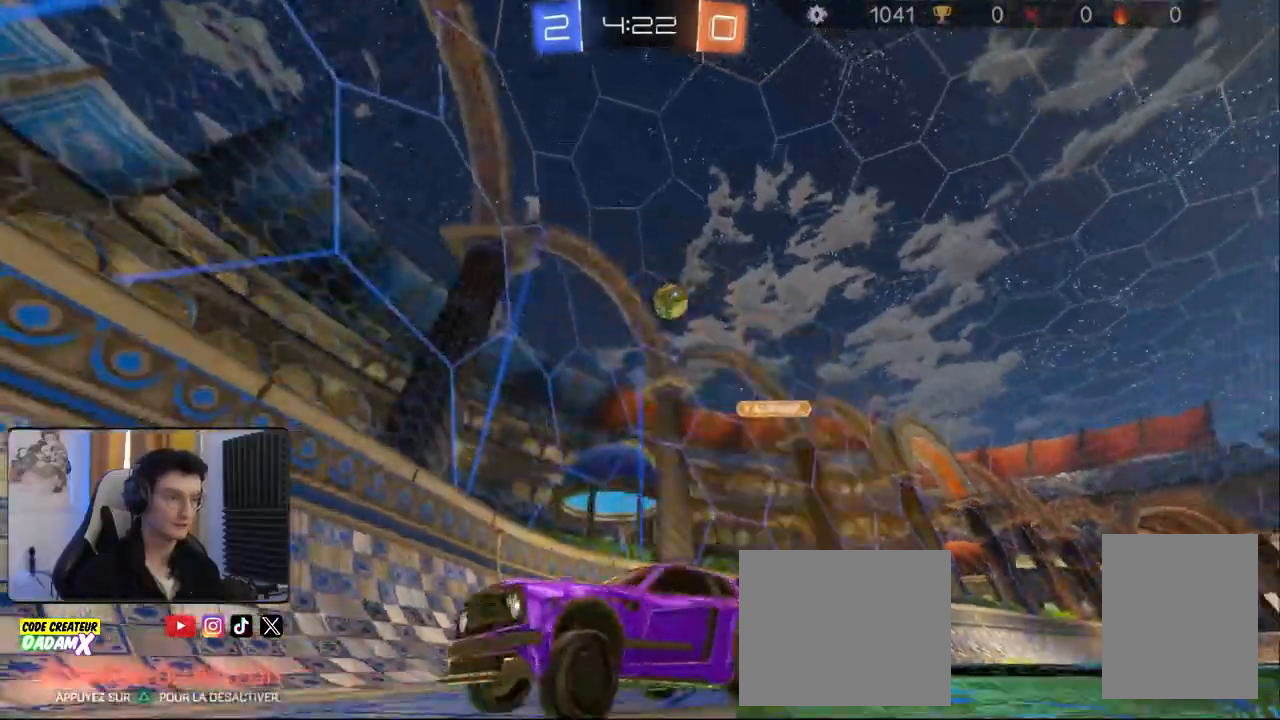
{"buttons": ["R2"], "left_stick": "down-left", "right_stick": "center", "events": [[117, "R2", "up"], [200, "L2", "down"], [233, "left_stick", "down"], [383, "L2", "up"], [433, "left_stick", "down-left"], [467, "R2", "down"]]}
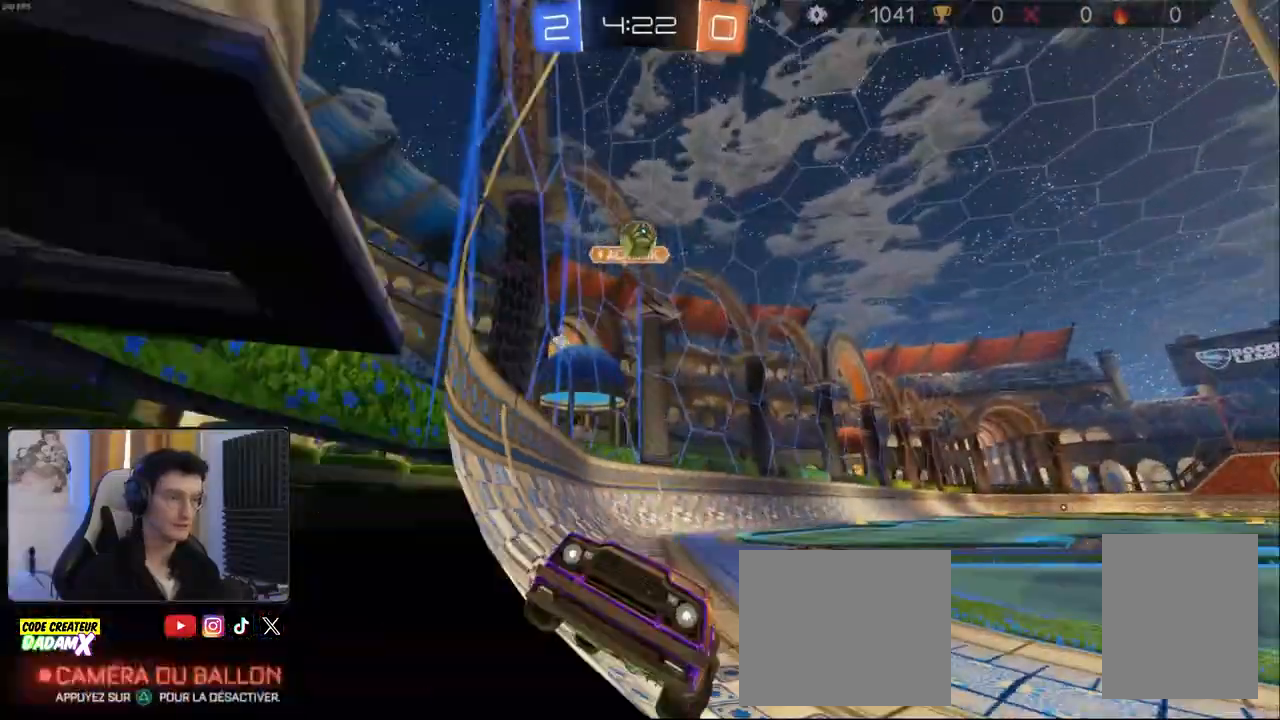
{"buttons": ["R2"], "left_stick": "center", "right_stick": "center", "events": [[100, "left_stick", "down-right"], [283, "left_stick", "center"]]}